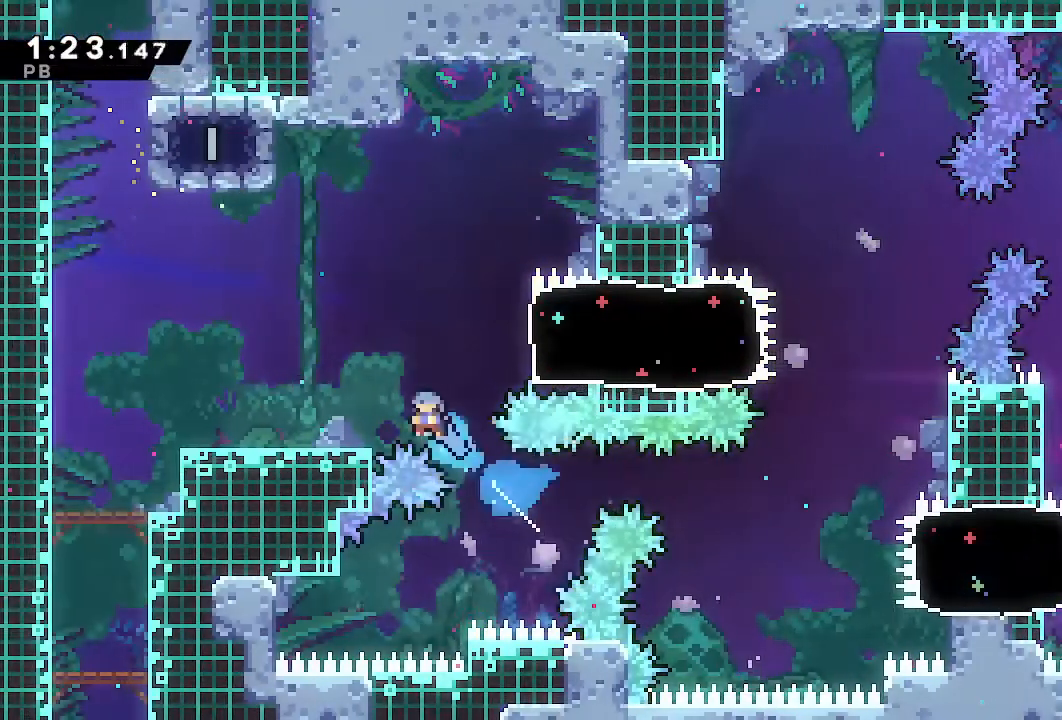
Gameplay with a controller (PlayStation layout); each line is a JSON object with the inputs held at the frame after it (dt_ms = milliseconds from this image to that frame). "events" lists button and stick changes between this image and that frame as [ms after this image, input, new state], when the widget could be followed in between. Not read: L3 R3 START.
{"dt_ms": 500, "buttons": ["CROSS", "DPAD_LEFT"], "left_stick": "center", "right_stick": "center", "events": [[17, "DPAD_UP", "up"], [433, "CROSS", "down"]]}
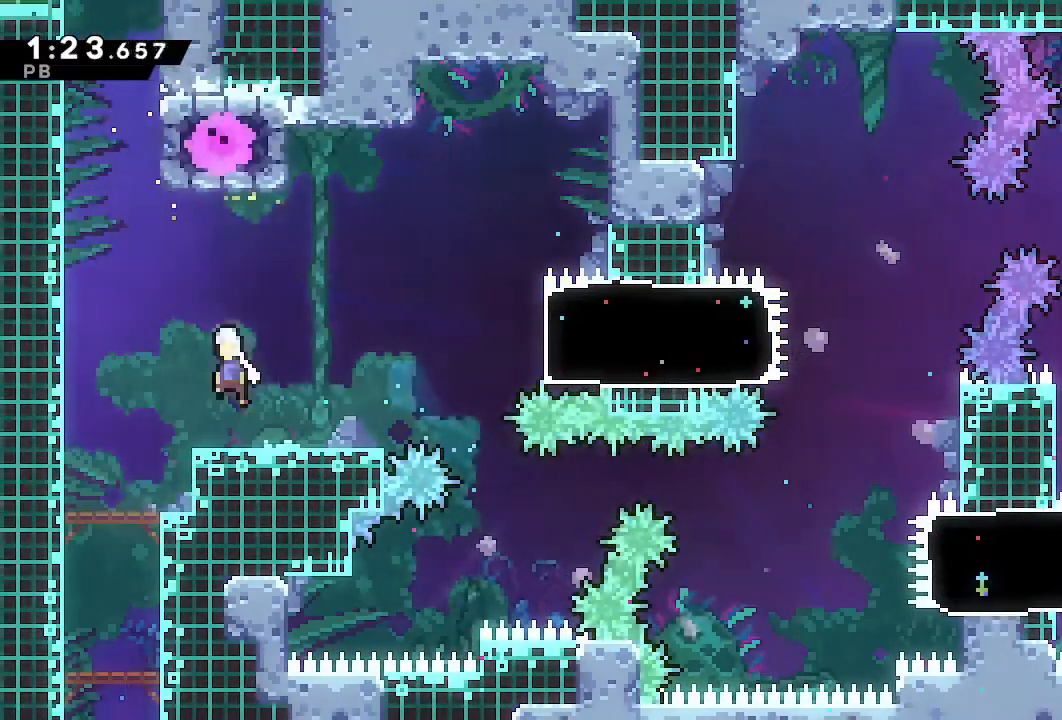
{"dt_ms": 500, "buttons": ["CROSS", "DPAD_UP"], "left_stick": "center", "right_stick": "center", "events": [[167, "CROSS", "up"], [167, "DPAD_UP", "down"], [183, "DPAD_LEFT", "up"], [233, "SQUARE", "down"], [317, "SQUARE", "up"], [467, "CROSS", "down"]]}
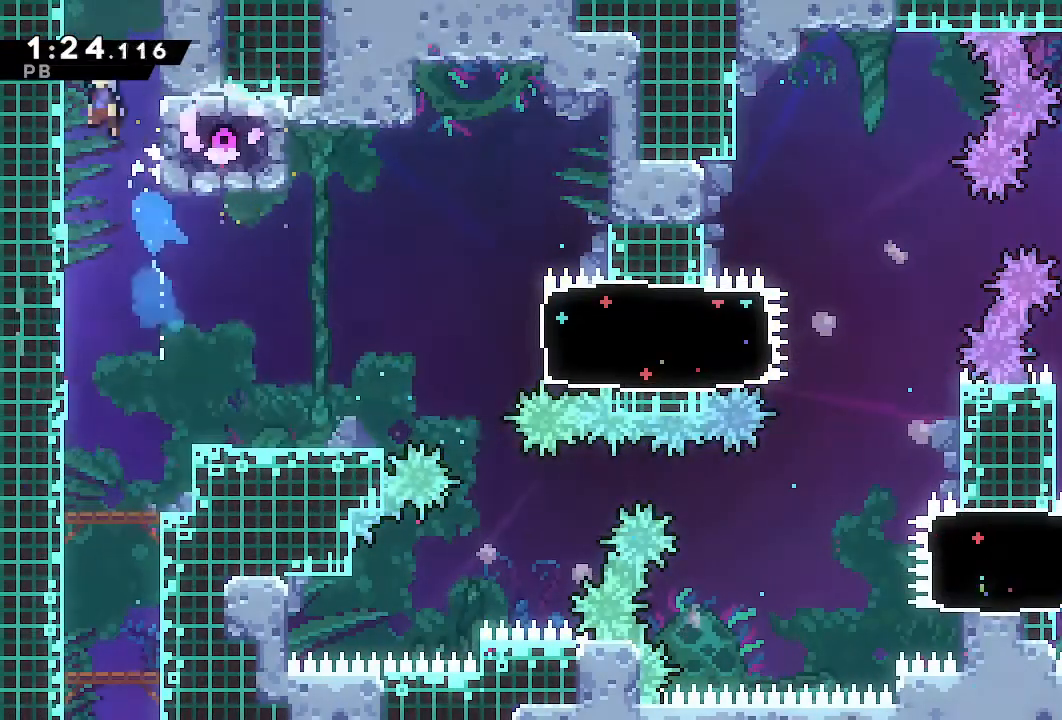
{"dt_ms": 500, "buttons": [], "left_stick": "center", "right_stick": "center", "events": [[283, "CROSS", "up"], [317, "DPAD_UP", "up"]]}
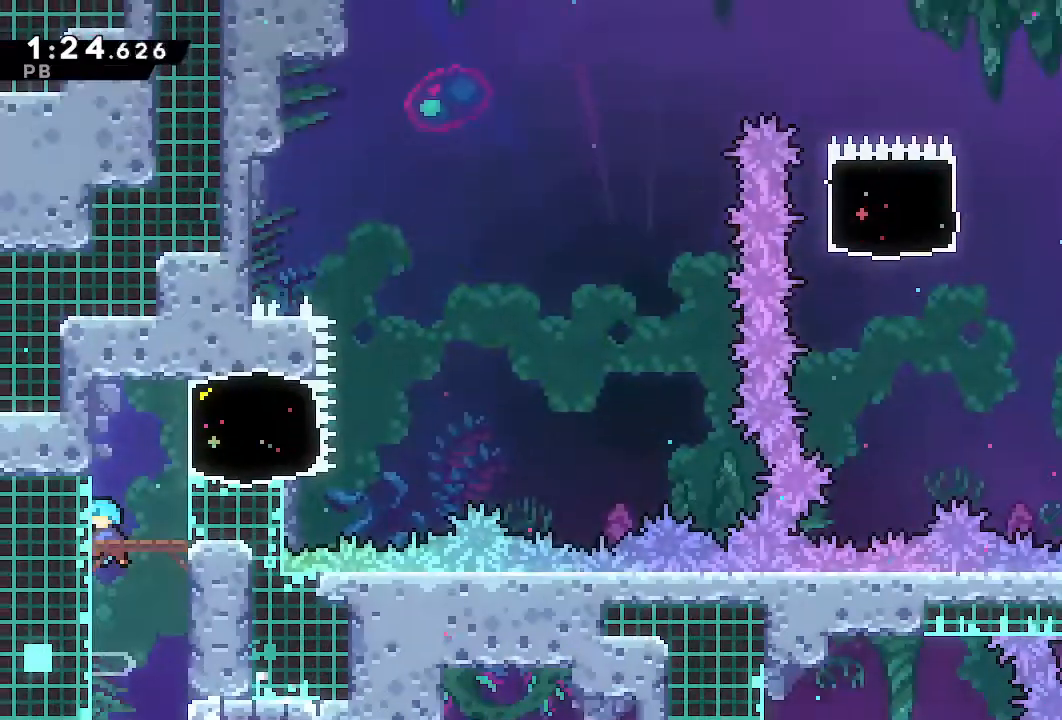
{"dt_ms": 500, "buttons": [], "left_stick": "center", "right_stick": "center", "events": []}
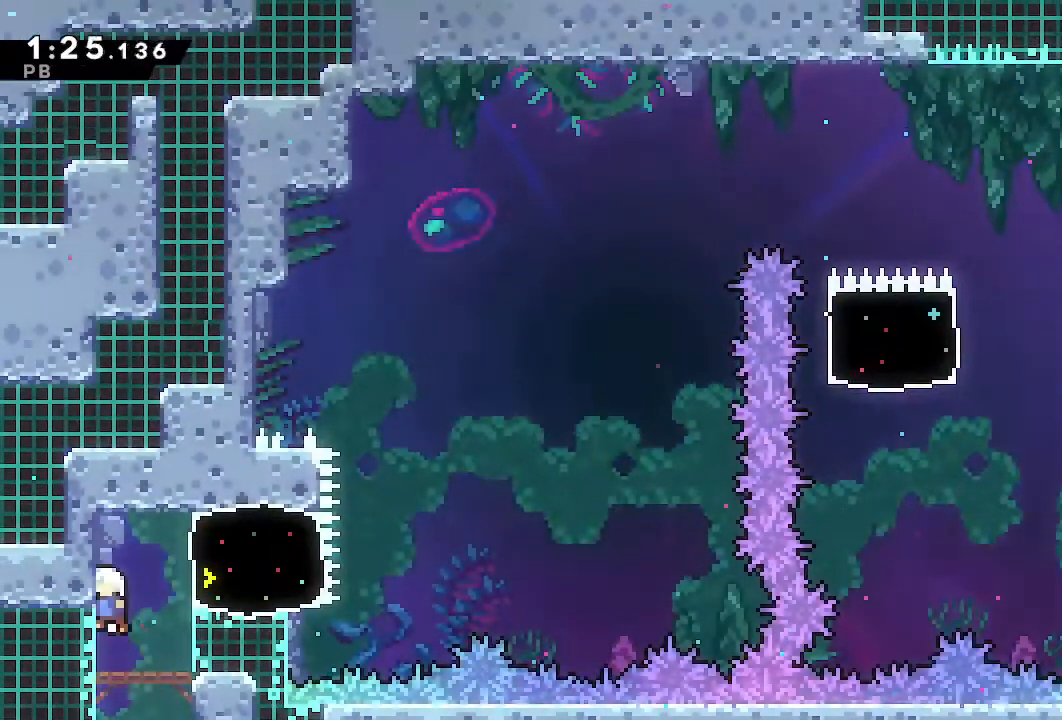
{"dt_ms": 500, "buttons": ["DPAD_RIGHT"], "left_stick": "center", "right_stick": "center", "events": [[300, "DPAD_RIGHT", "down"], [300, "SQUARE", "down"], [417, "SQUARE", "up"]]}
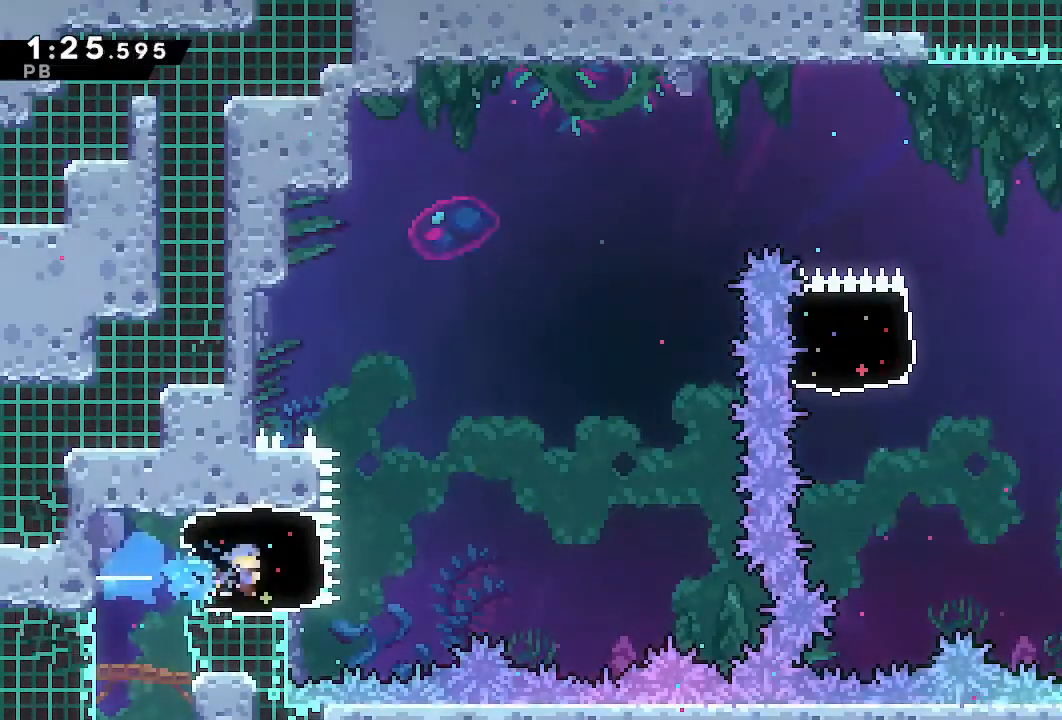
{"dt_ms": 500, "buttons": ["DPAD_UP"], "left_stick": "center", "right_stick": "center", "events": [[100, "CROSS", "down"], [383, "CROSS", "up"], [433, "DPAD_RIGHT", "up"], [483, "DPAD_UP", "down"]]}
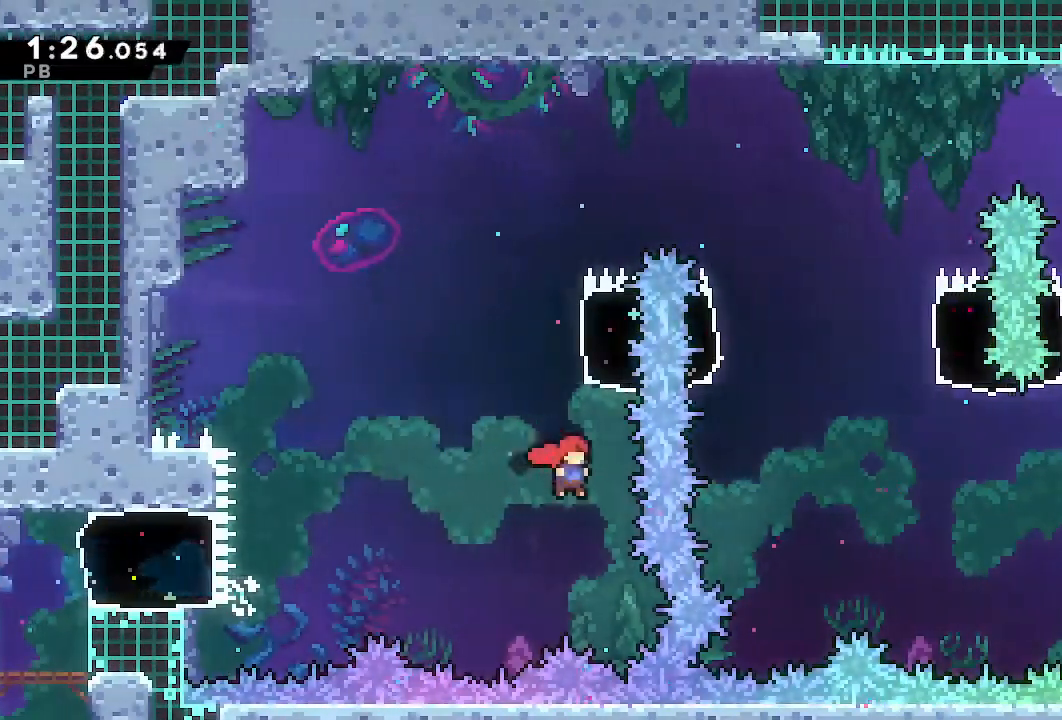
{"dt_ms": 500, "buttons": ["DPAD_RIGHT"], "left_stick": "center", "right_stick": "center", "events": [[33, "SQUARE", "down"], [167, "SQUARE", "up"], [183, "DPAD_RIGHT", "down"], [183, "DPAD_UP", "up"]]}
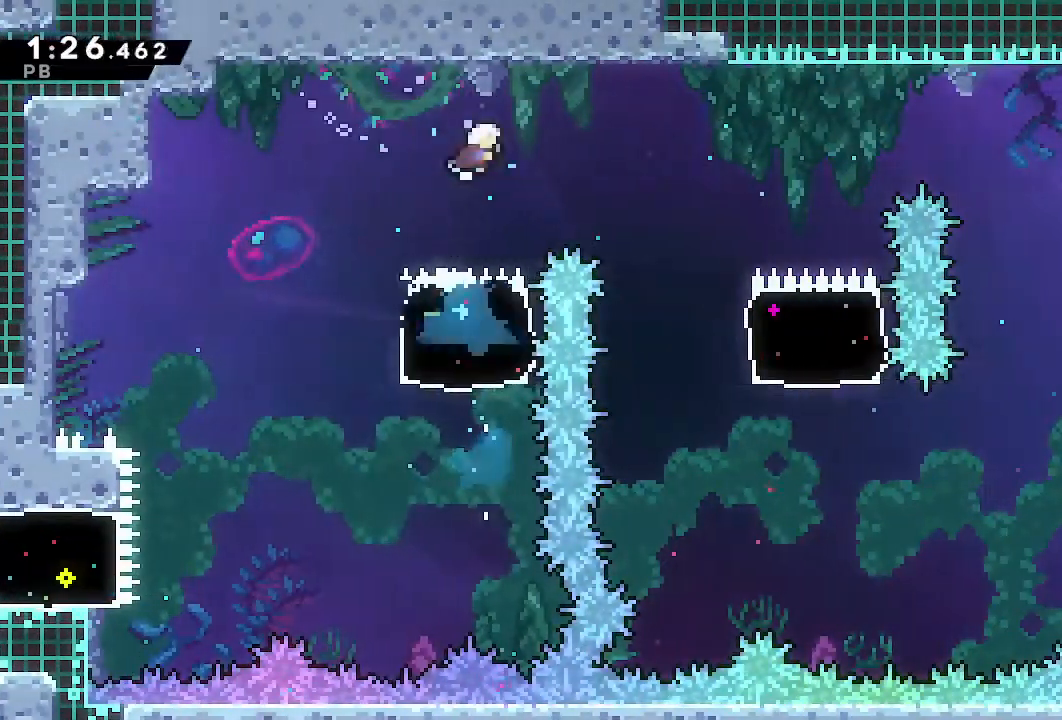
{"dt_ms": 500, "buttons": [], "left_stick": "center", "right_stick": "center"}
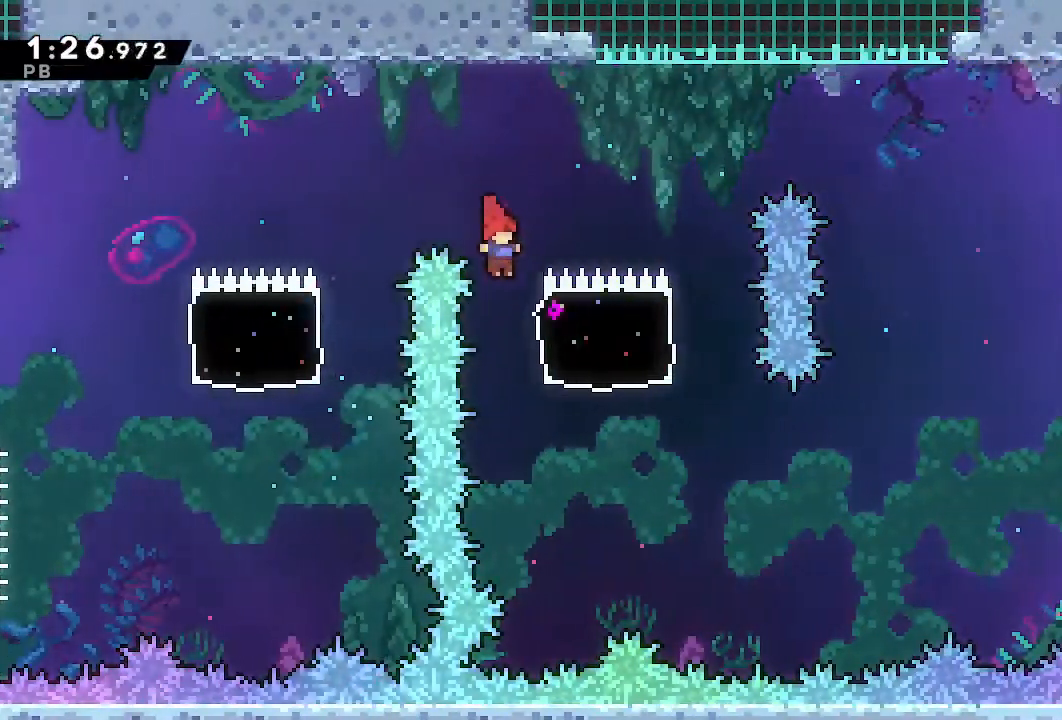
{"dt_ms": 500, "buttons": ["CROSS", "L1", "DPAD_RIGHT"], "left_stick": "center", "right_stick": "center", "events": [[100, "DPAD_RIGHT", "down"], [100, "DPAD_UP", "down"], [117, "SQUARE", "down"], [183, "SQUARE", "up"], [267, "CROSS", "down"], [367, "L1", "down"], [450, "DPAD_UP", "up"]]}
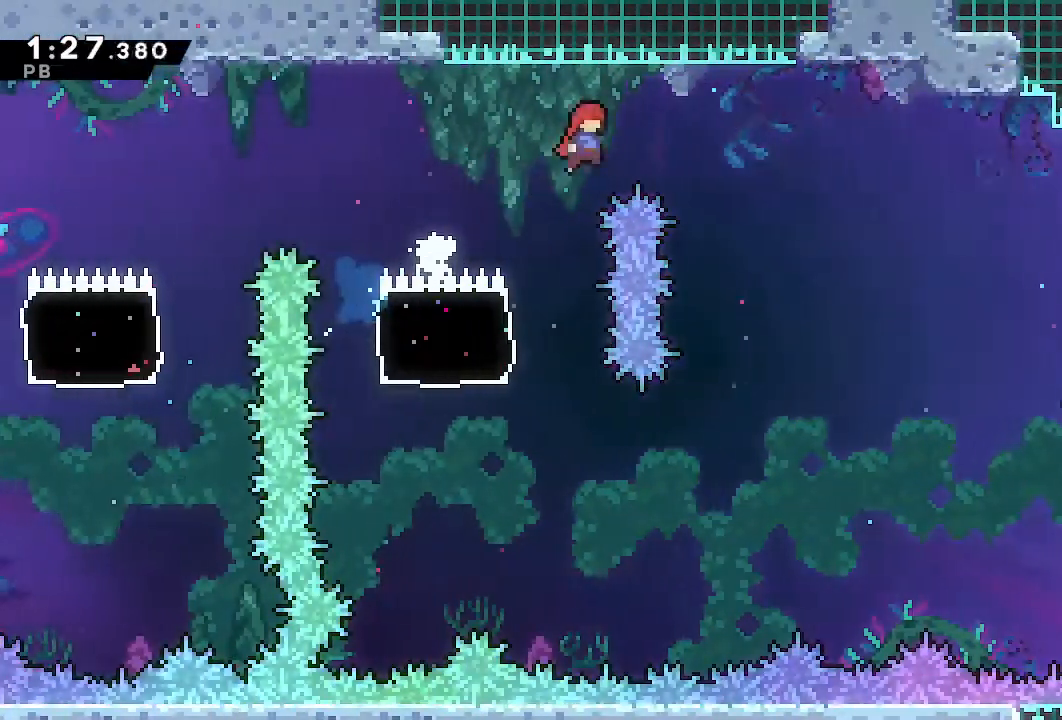
{"dt_ms": 500, "buttons": ["DPAD_RIGHT"], "left_stick": "center", "right_stick": "center", "events": [[167, "L1", "up"], [267, "CROSS", "up"]]}
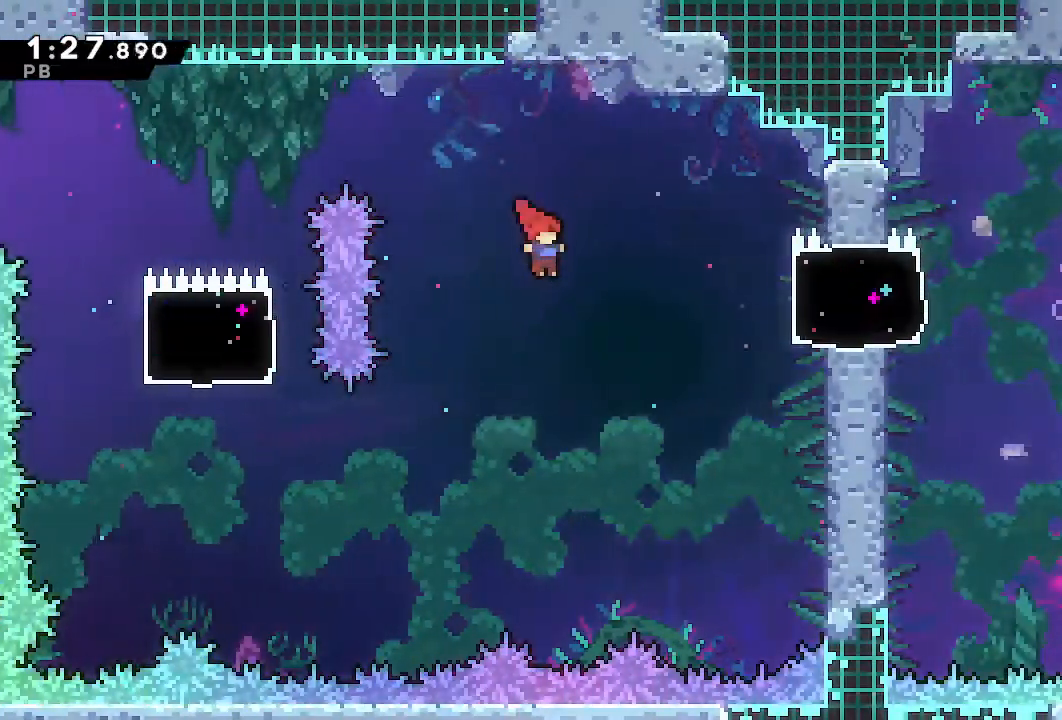
{"dt_ms": 500, "buttons": ["DPAD_RIGHT"], "left_stick": "center", "right_stick": "center", "events": [[133, "SQUARE", "down"], [233, "SQUARE", "up"]]}
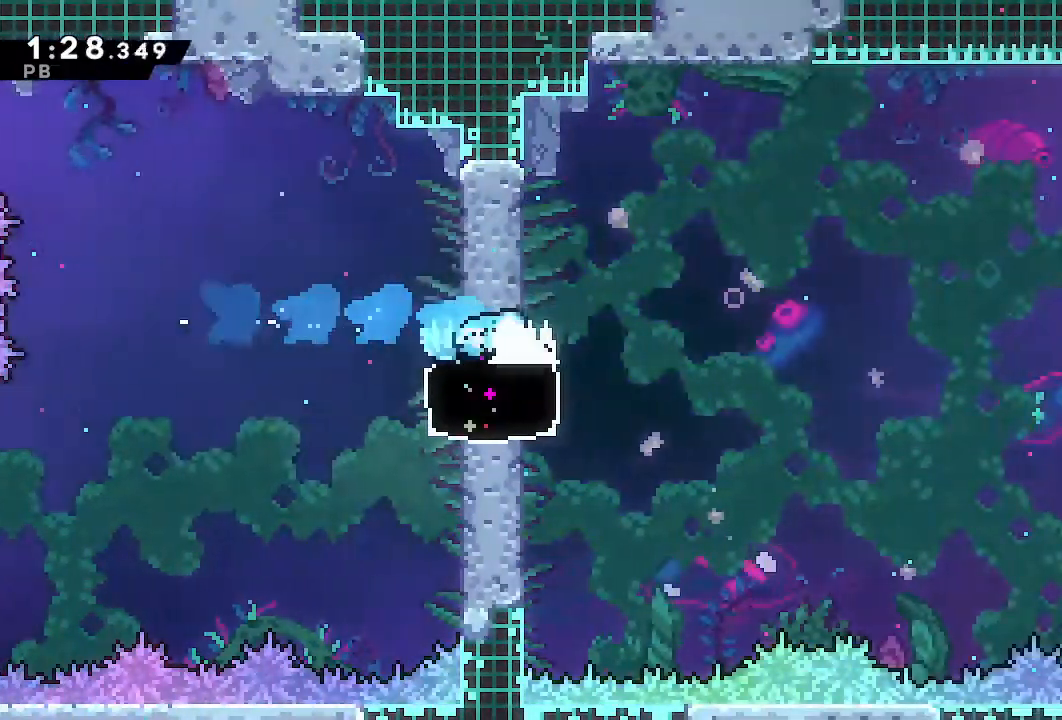
{"dt_ms": 500, "buttons": ["CROSS", "L1", "DPAD_RIGHT"], "left_stick": "center", "right_stick": "center"}
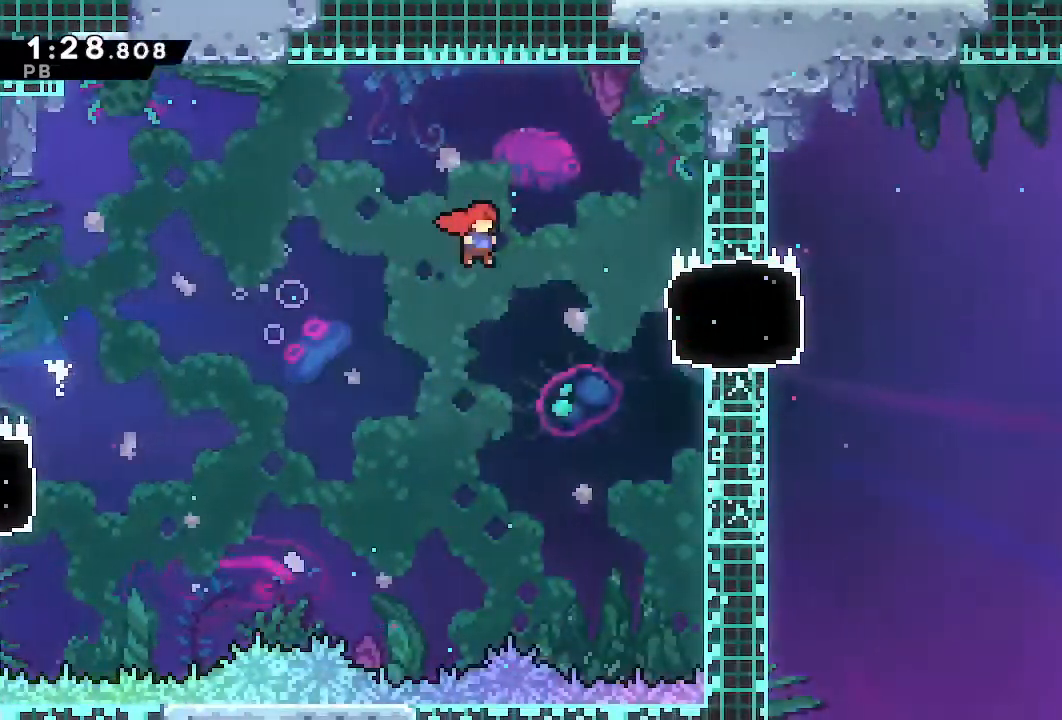
{"dt_ms": 1000, "buttons": ["DPAD_RIGHT"], "left_stick": "center", "right_stick": "center"}